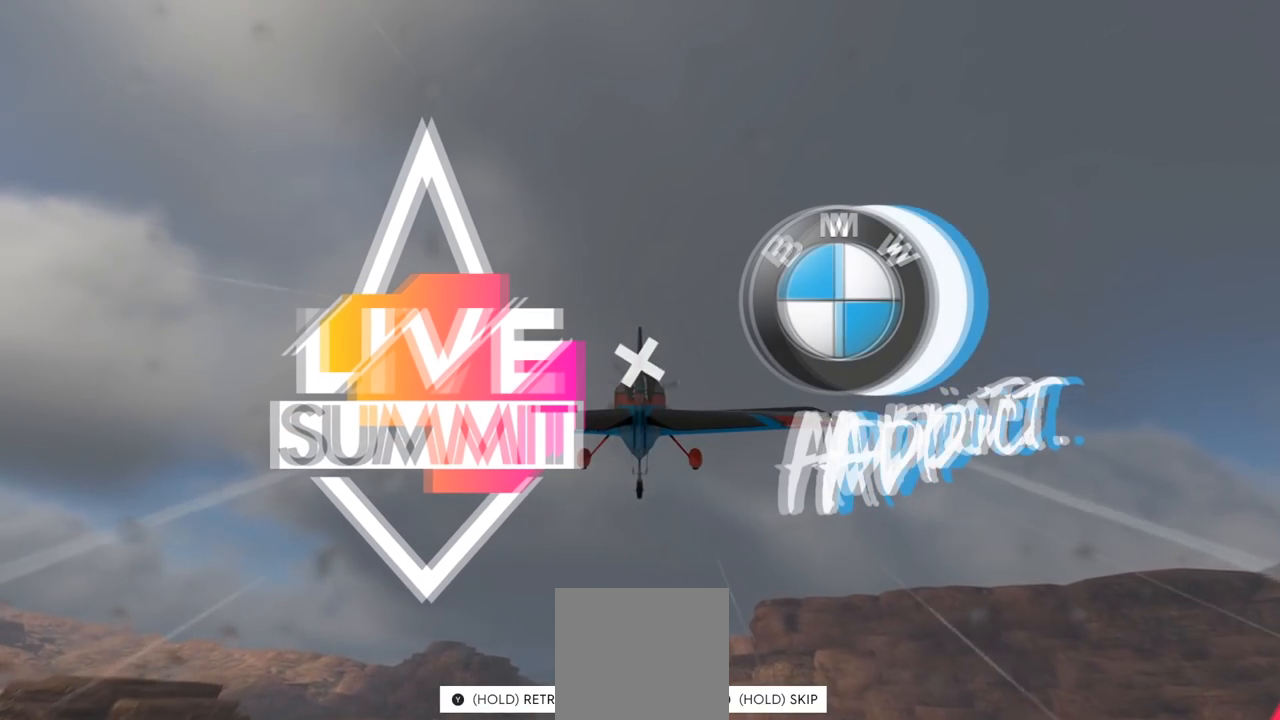
Gameplay with a controller (Xbox layout); each line is a JSON object with the inputs held at the frame after it. "events" lists button and stick changes between this image and that frame as [ms after this image, input, new state], when the widget could be followed in between.
{"buttons": [], "left_stick": "center", "right_stick": "center", "events": []}
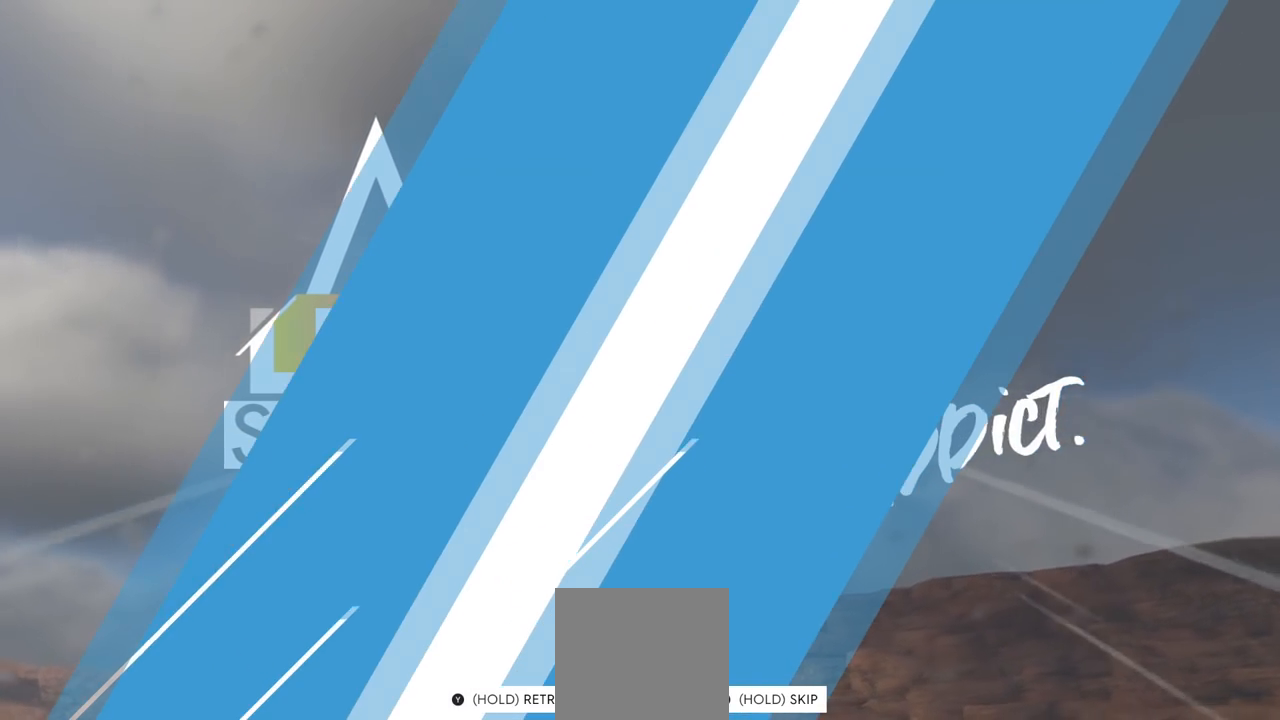
{"buttons": [], "left_stick": "center", "right_stick": "center", "events": []}
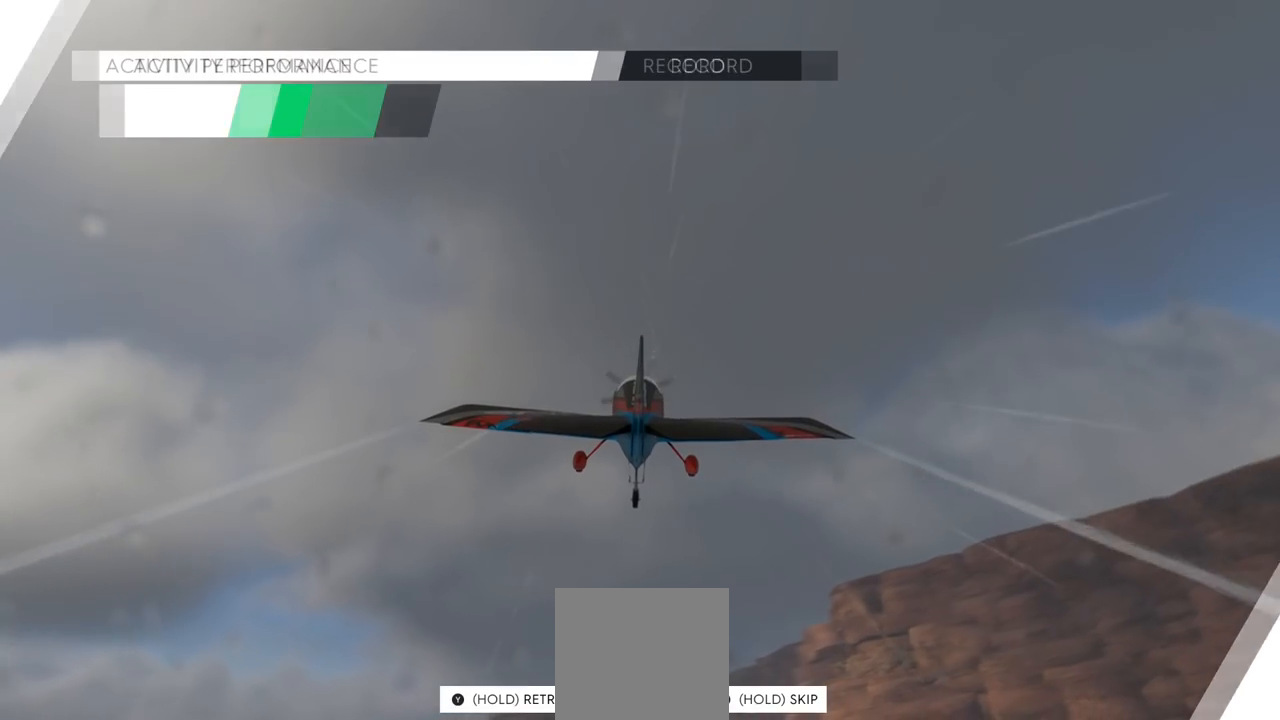
{"buttons": [], "left_stick": "up", "right_stick": "center", "events": [[284, "left_stick", "up"]]}
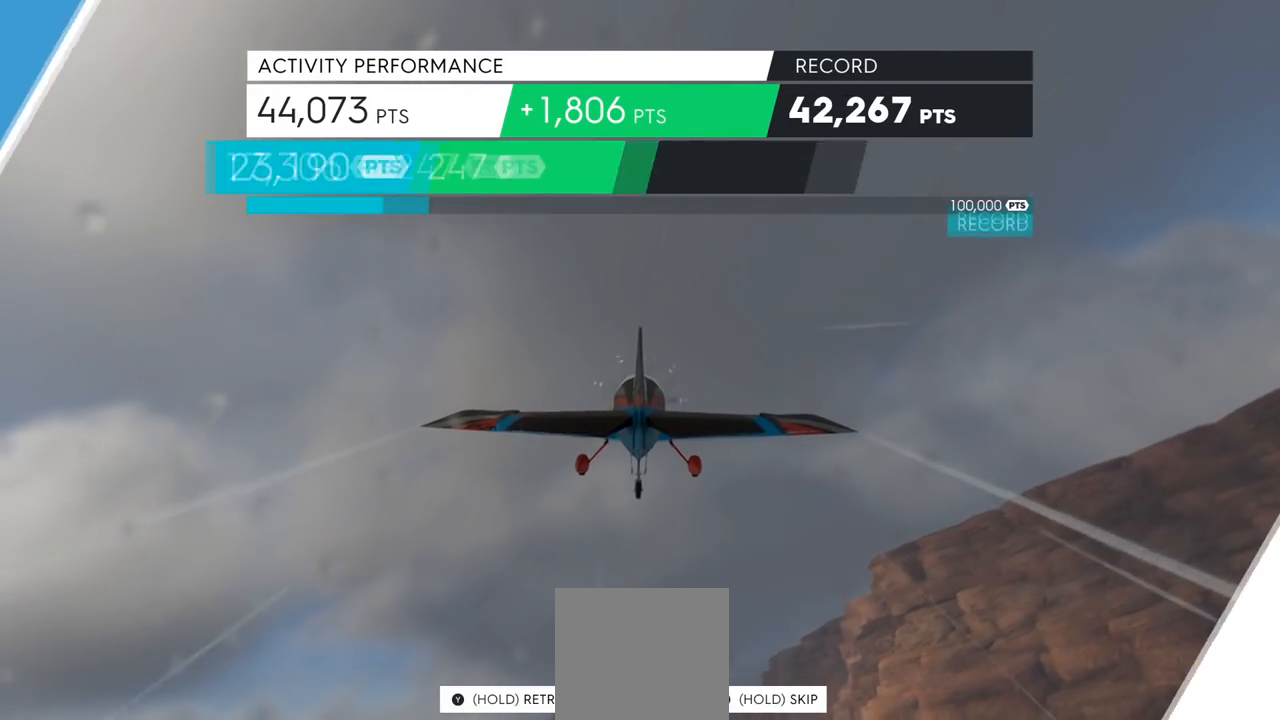
{"buttons": [], "left_stick": "up", "right_stick": "center", "events": [[66, "left_stick", "center"], [350, "left_stick", "up"]]}
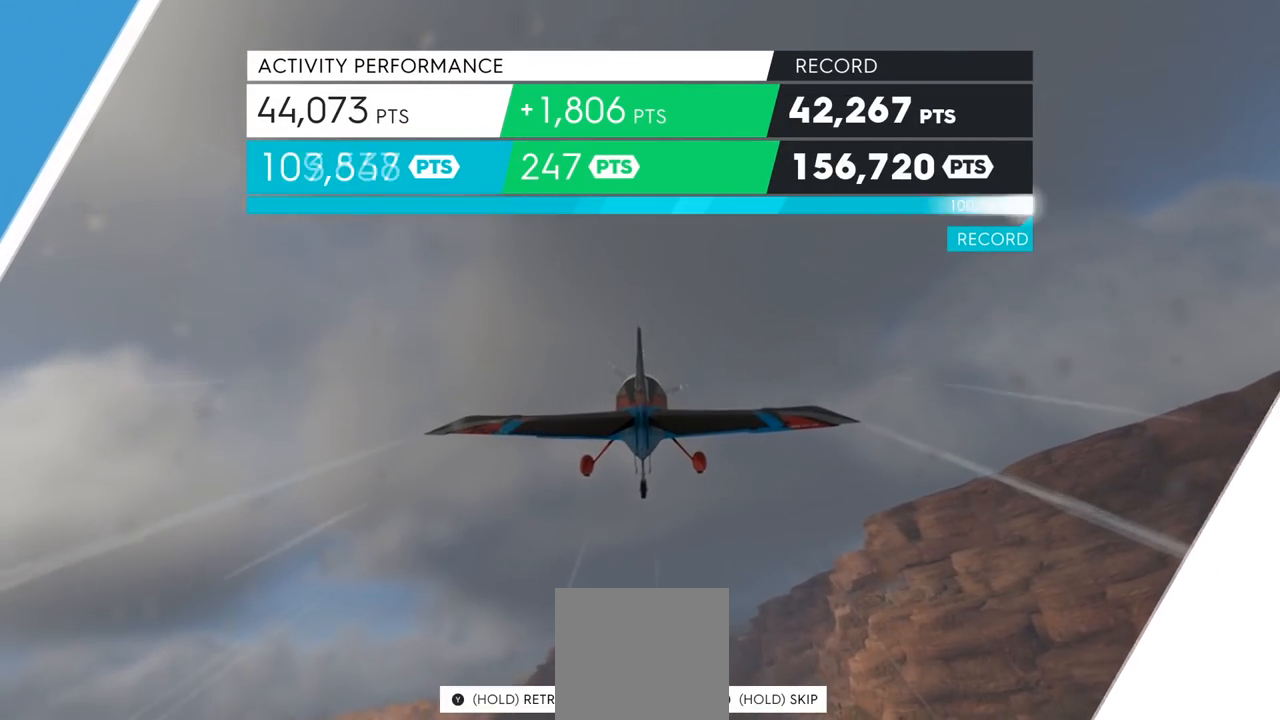
{"buttons": [], "left_stick": "left", "right_stick": "center", "events": [[100, "left_stick", "center"], [401, "left_stick", "left"]]}
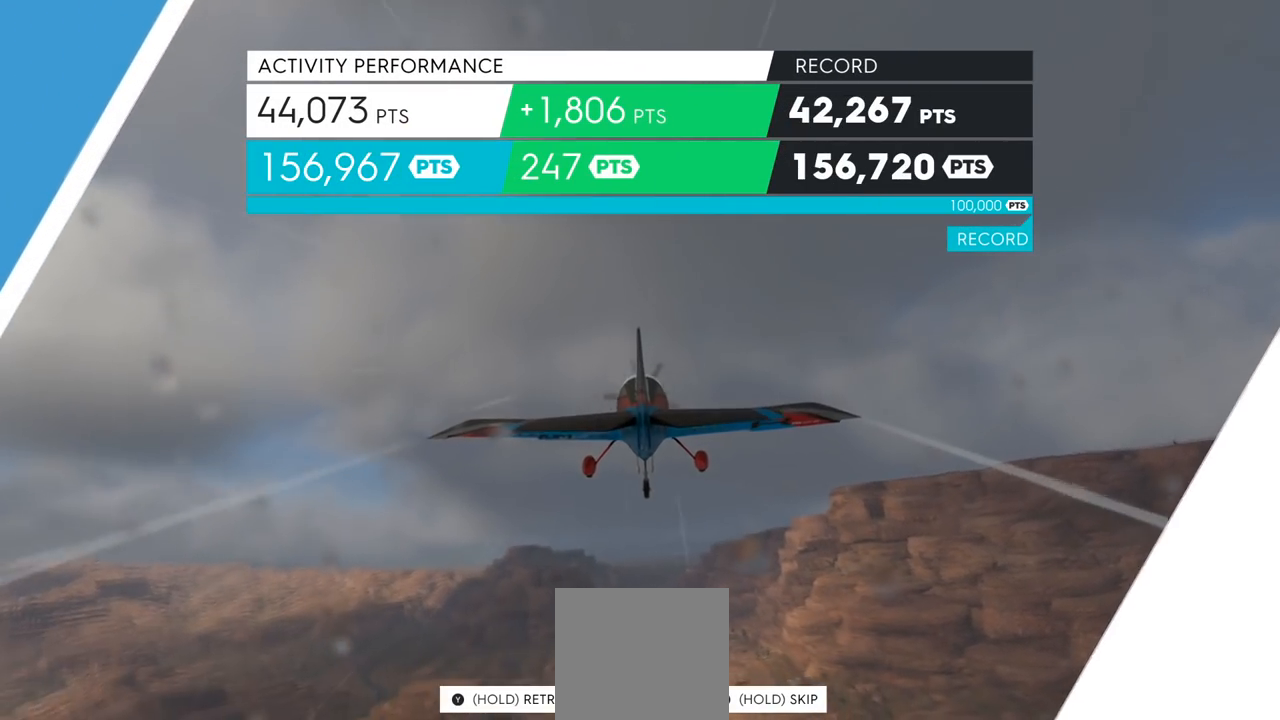
{"buttons": [], "left_stick": "center", "right_stick": "center", "events": [[100, "left_stick", "center"]]}
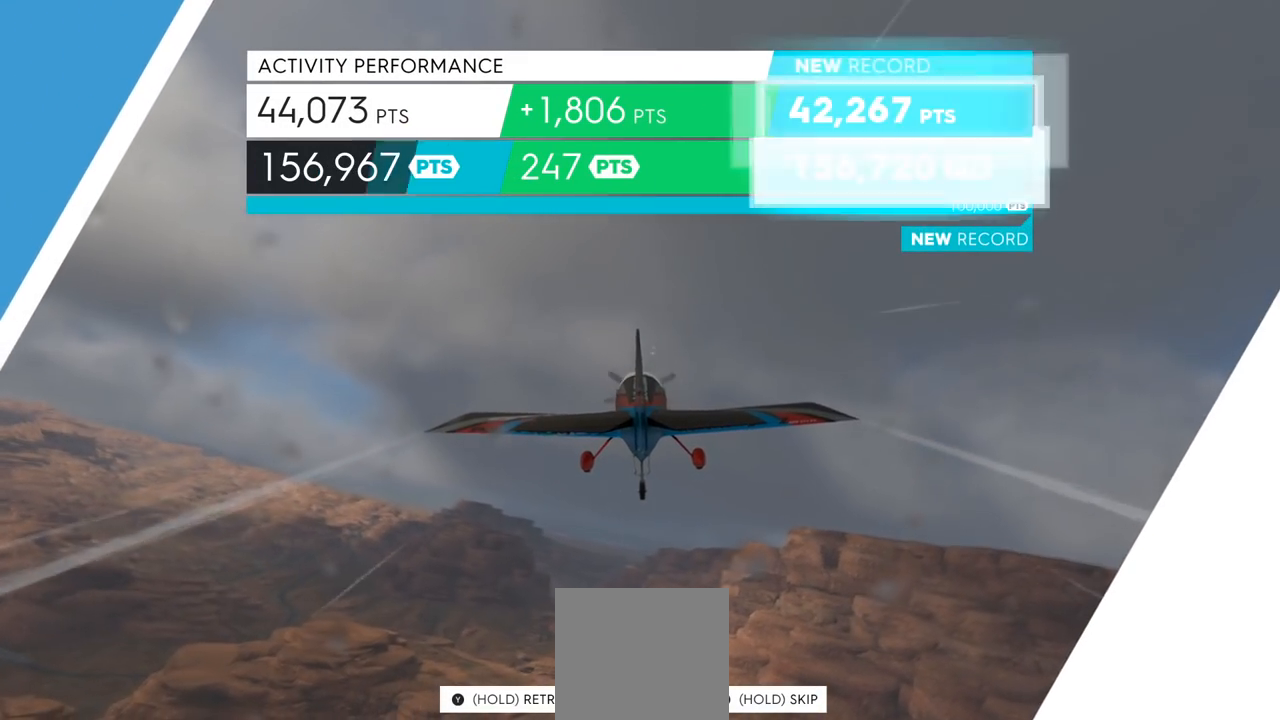
{"buttons": [], "left_stick": "center", "right_stick": "center", "events": []}
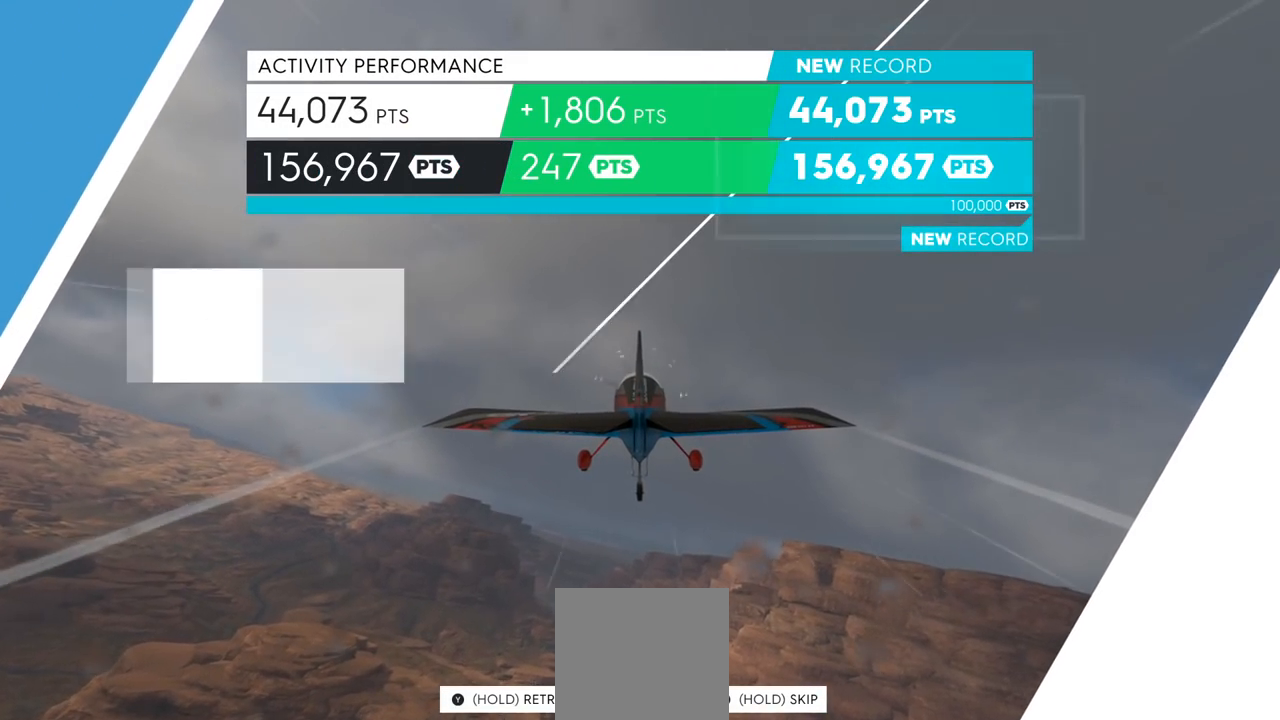
{"buttons": [], "left_stick": "center", "right_stick": "center", "events": []}
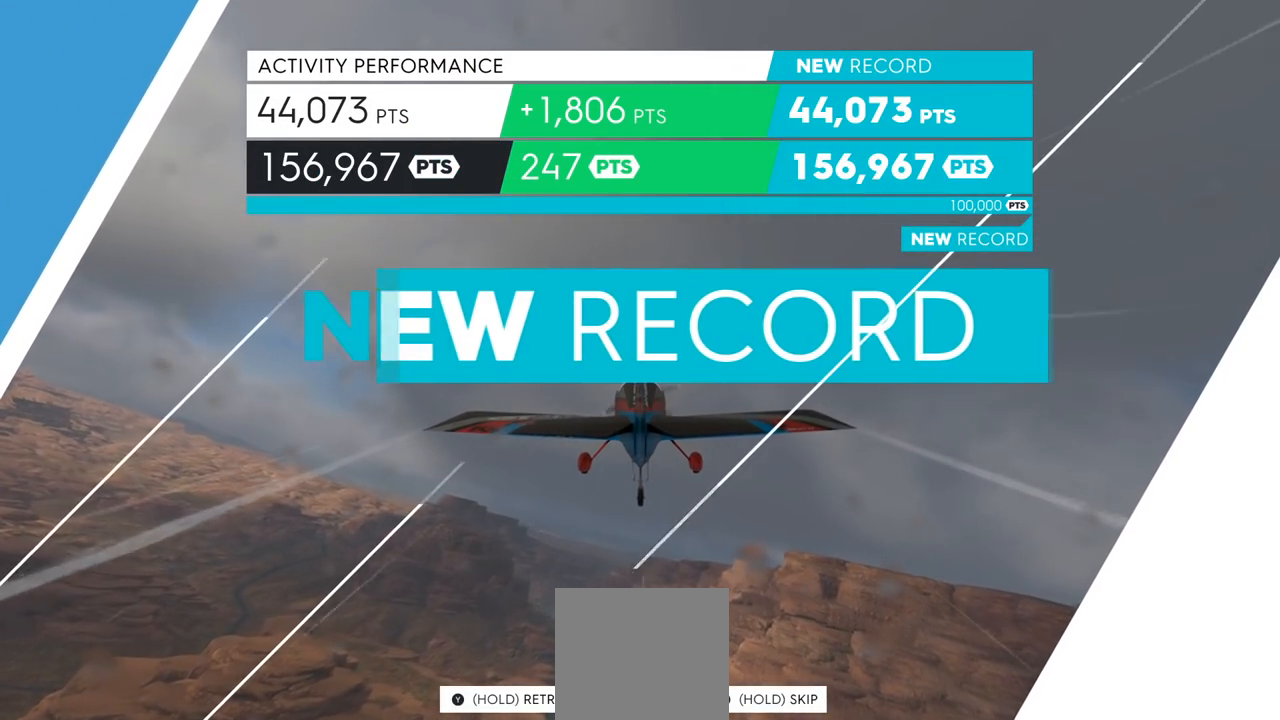
{"buttons": ["START"], "left_stick": "center", "right_stick": "center", "events": [[334, "START", "down"]]}
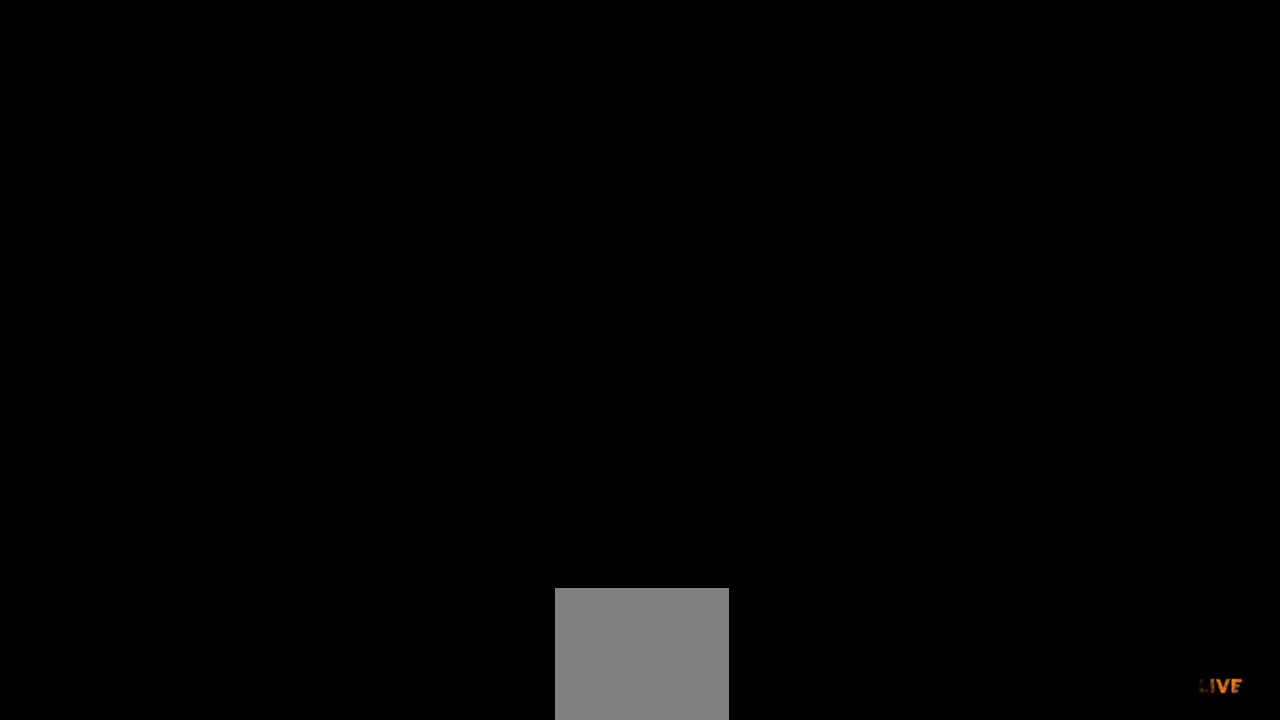
{"buttons": [], "left_stick": "center", "right_stick": "center", "events": [[83, "START", "up"]]}
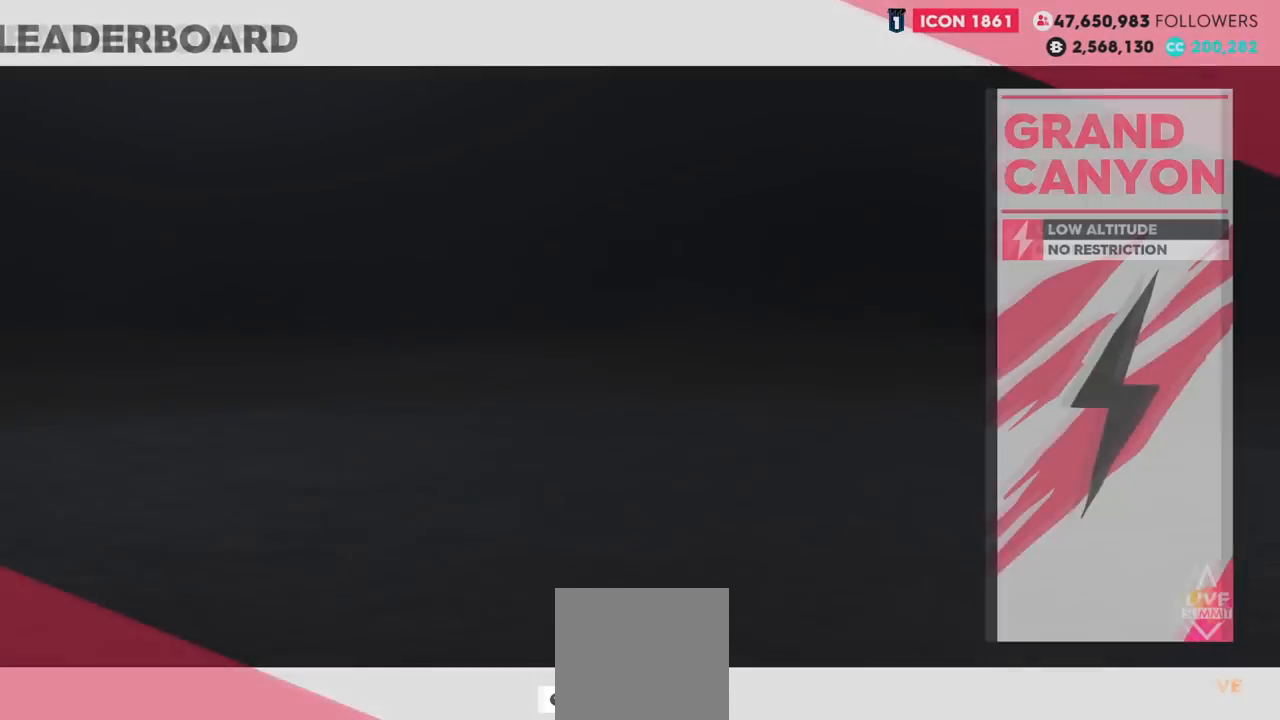
{"buttons": [], "left_stick": "center", "right_stick": "center", "events": []}
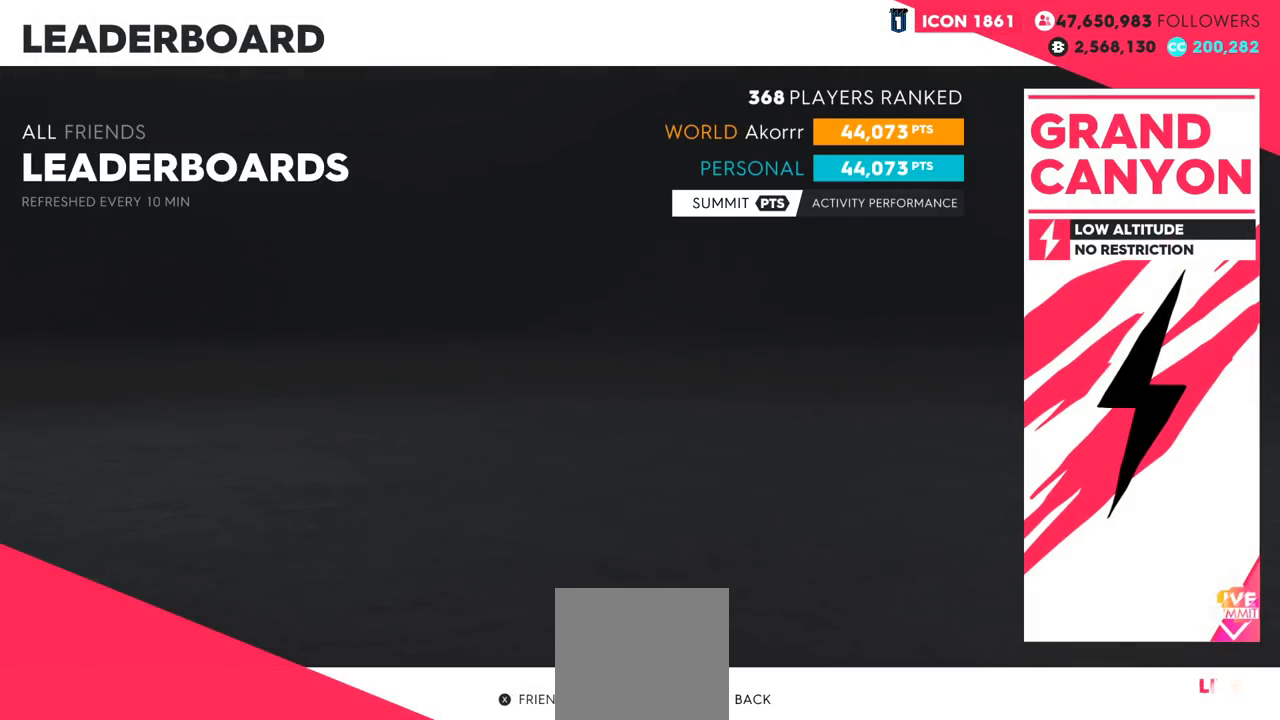
{"buttons": [], "left_stick": "center", "right_stick": "center", "events": []}
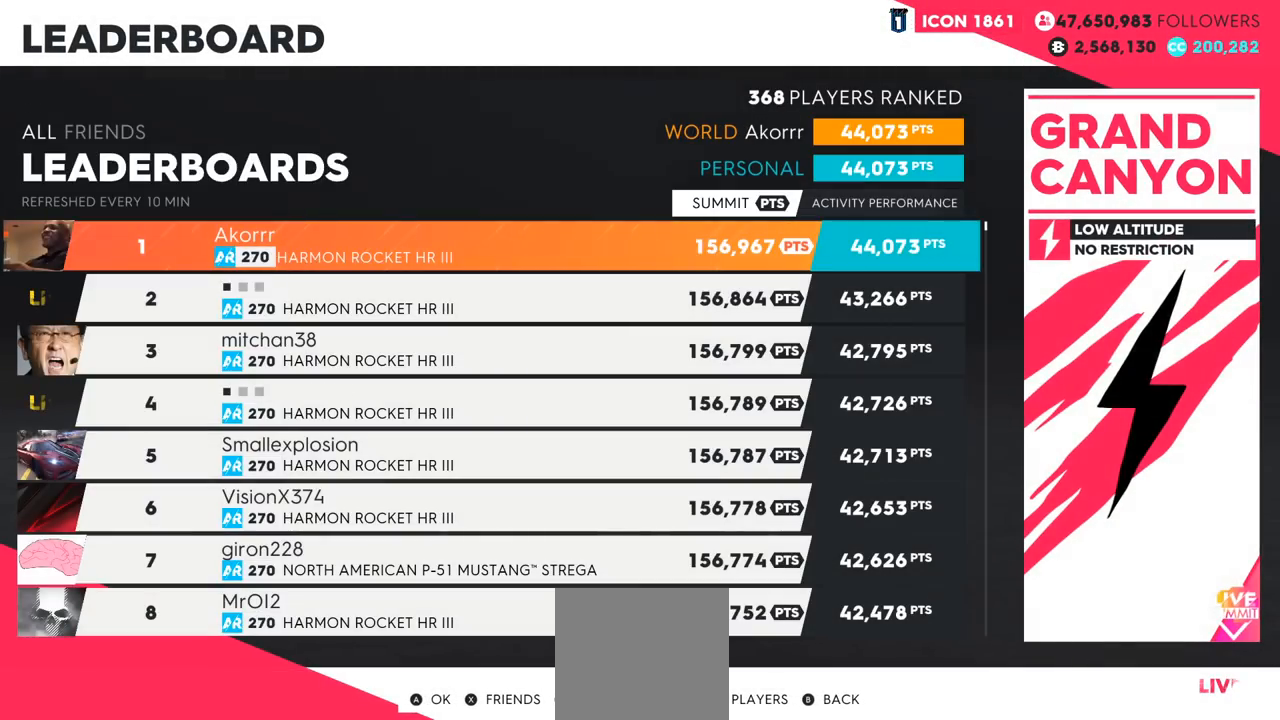
{"buttons": [], "left_stick": "center", "right_stick": "center", "events": []}
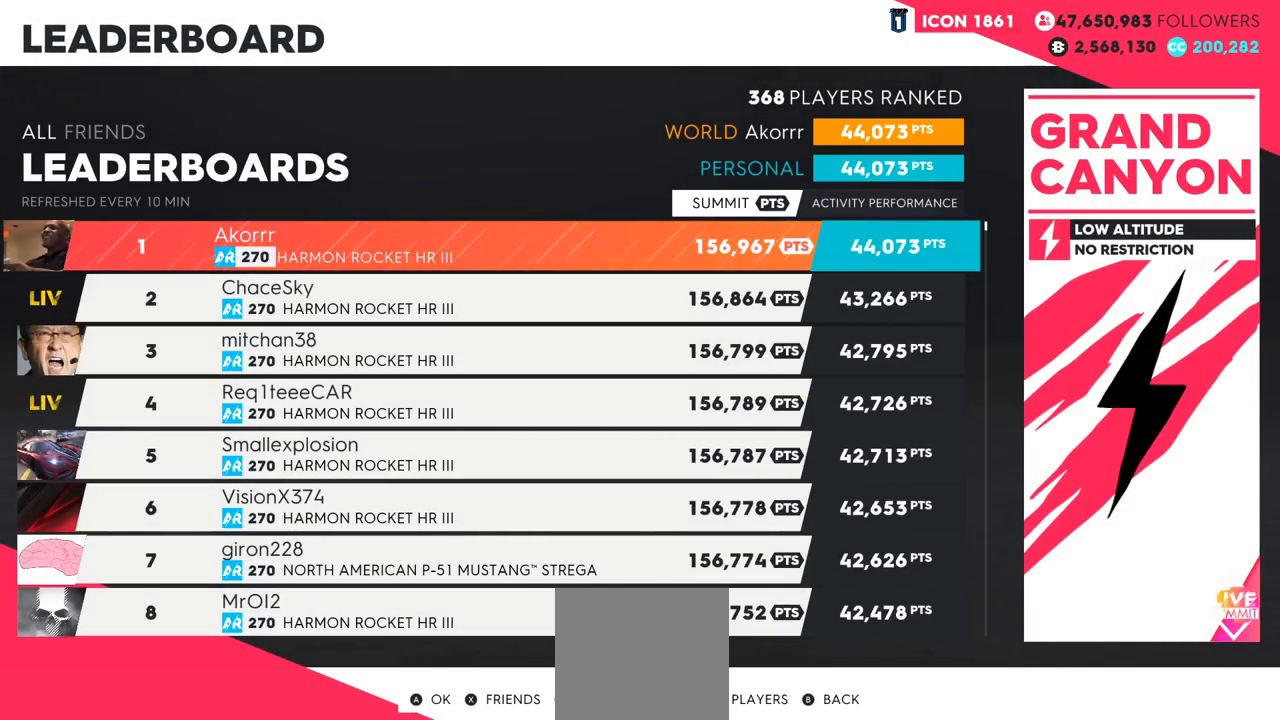
{"buttons": [], "left_stick": "center", "right_stick": "center", "events": []}
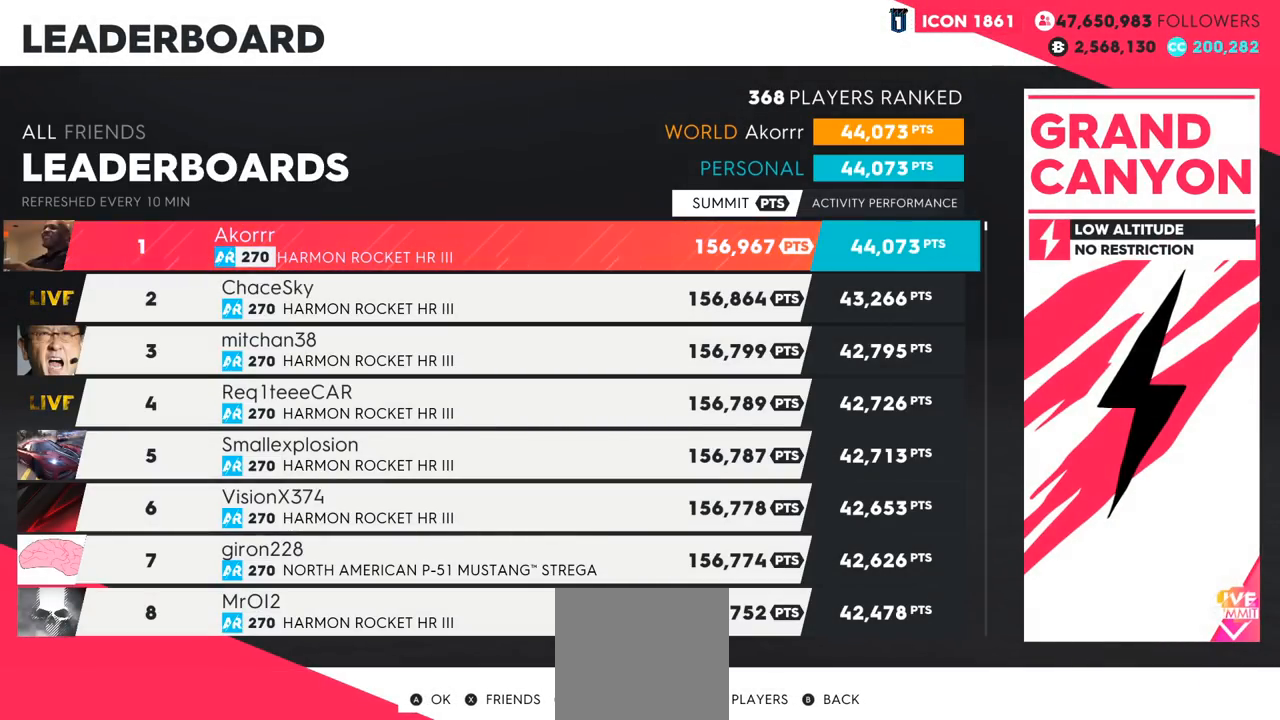
{"buttons": [], "left_stick": "center", "right_stick": "center", "events": []}
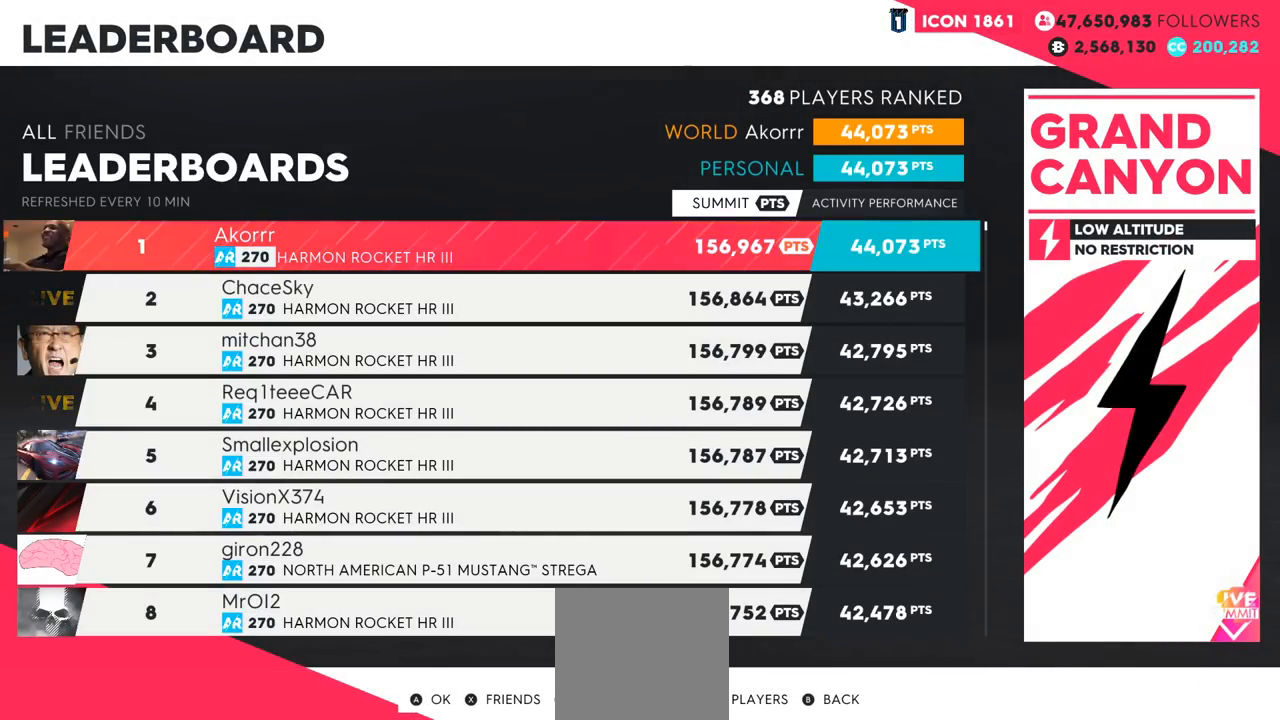
{"buttons": [], "left_stick": "center", "right_stick": "center", "events": []}
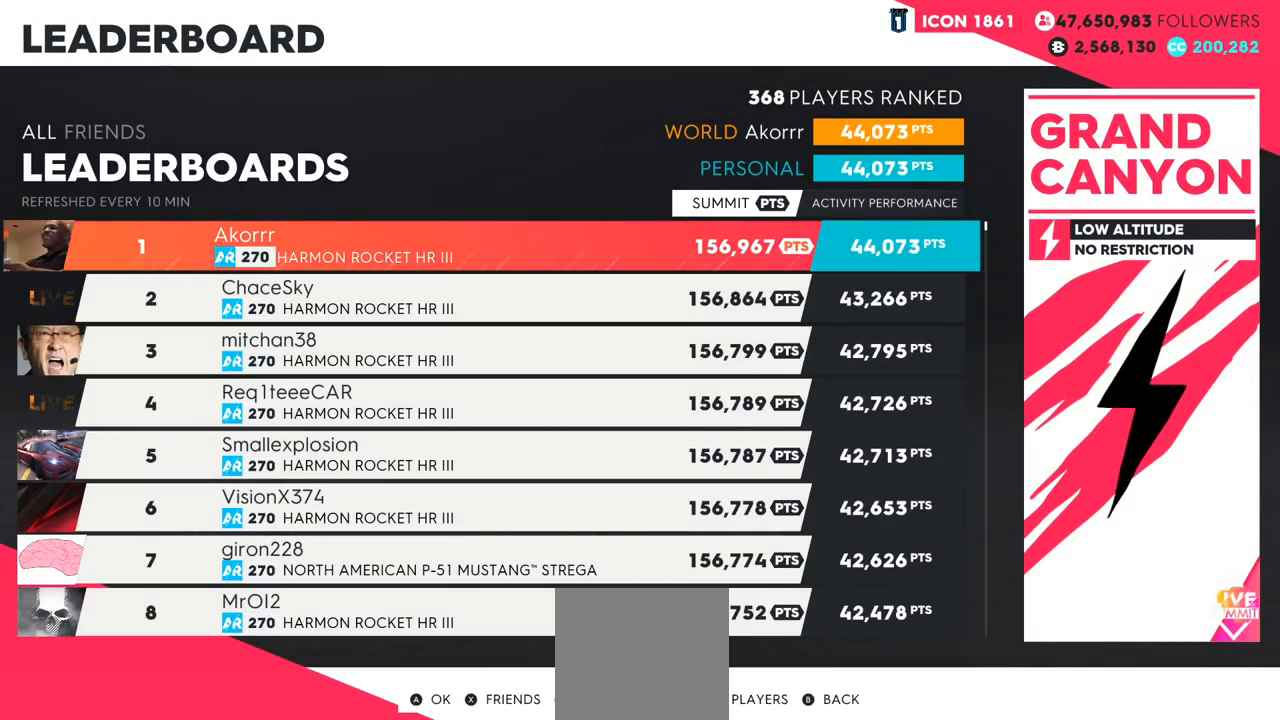
{"buttons": [], "left_stick": "center", "right_stick": "center", "events": [[100, "X", "down"], [250, "X", "up"]]}
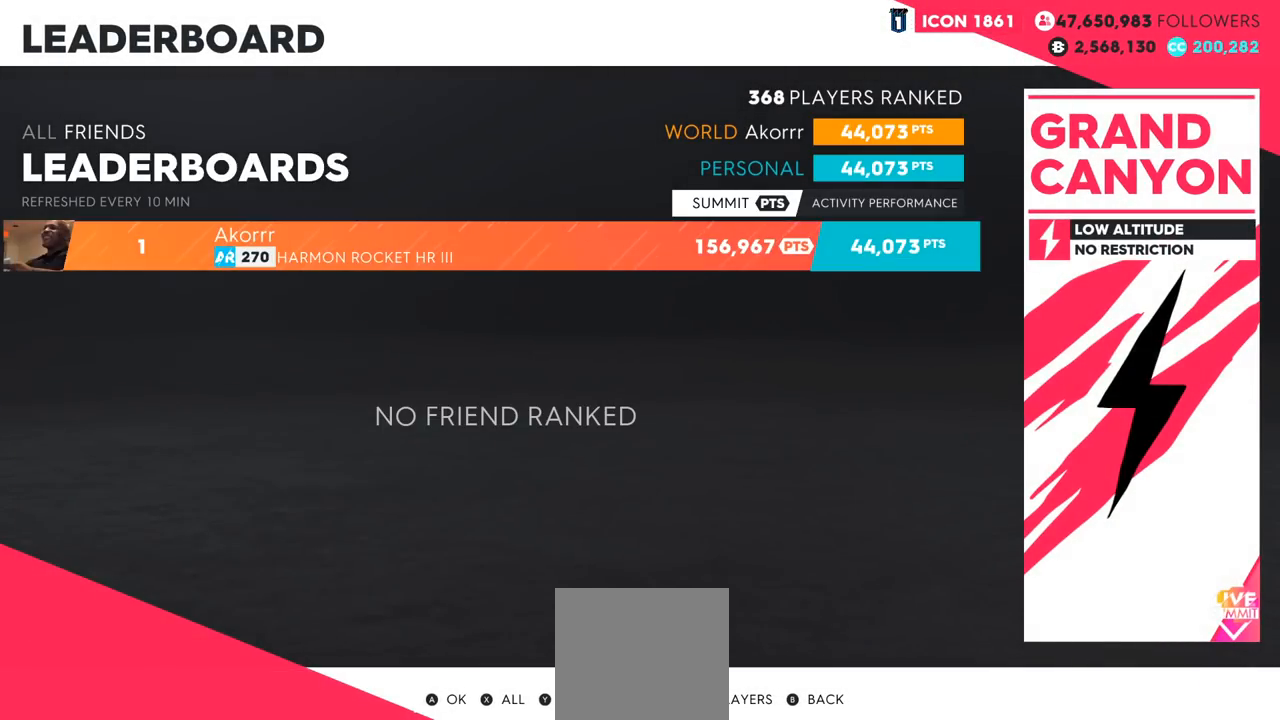
{"buttons": [], "left_stick": "center", "right_stick": "center", "events": []}
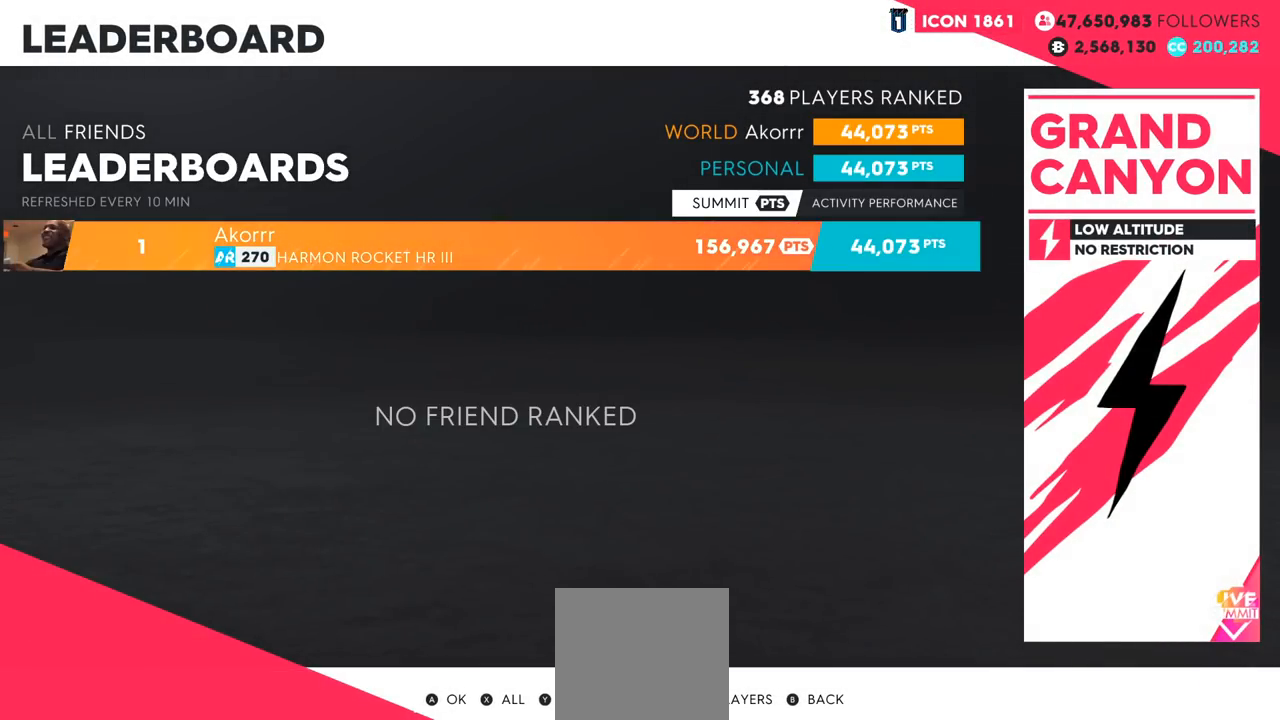
{"buttons": [], "left_stick": "center", "right_stick": "center", "events": [[117, "X", "down"], [267, "X", "up"]]}
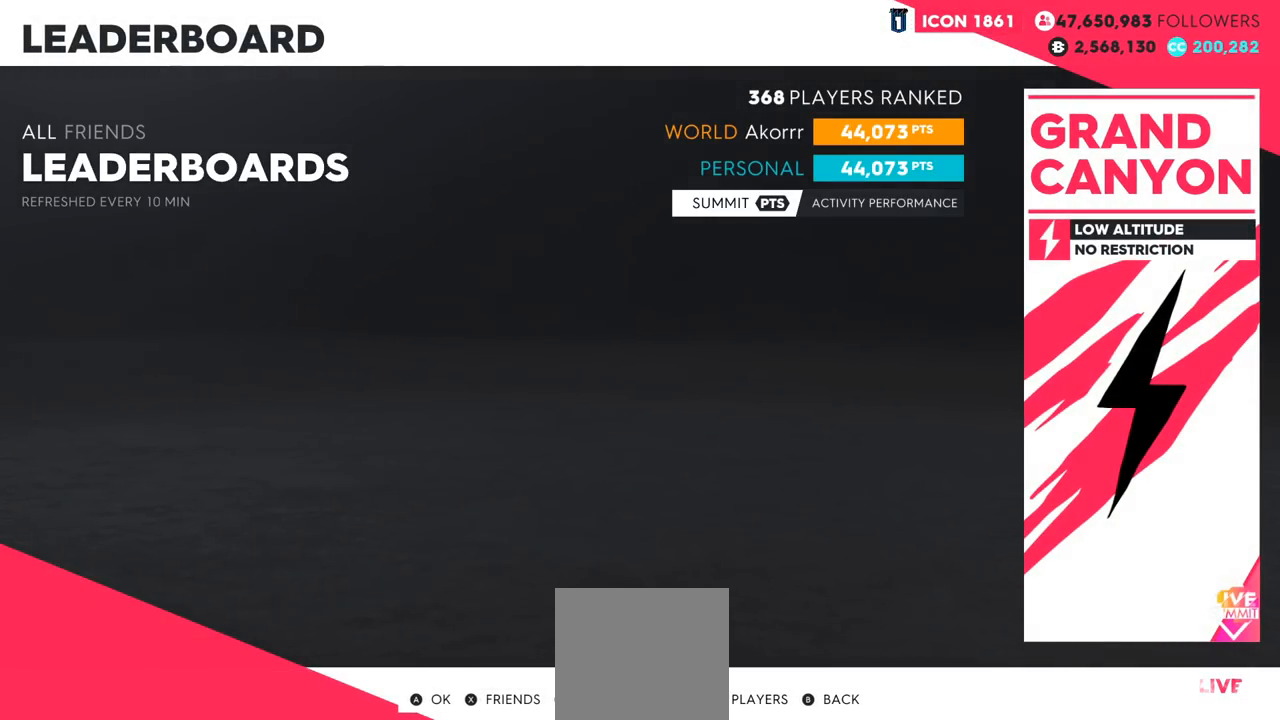
{"buttons": [], "left_stick": "center", "right_stick": "center", "events": []}
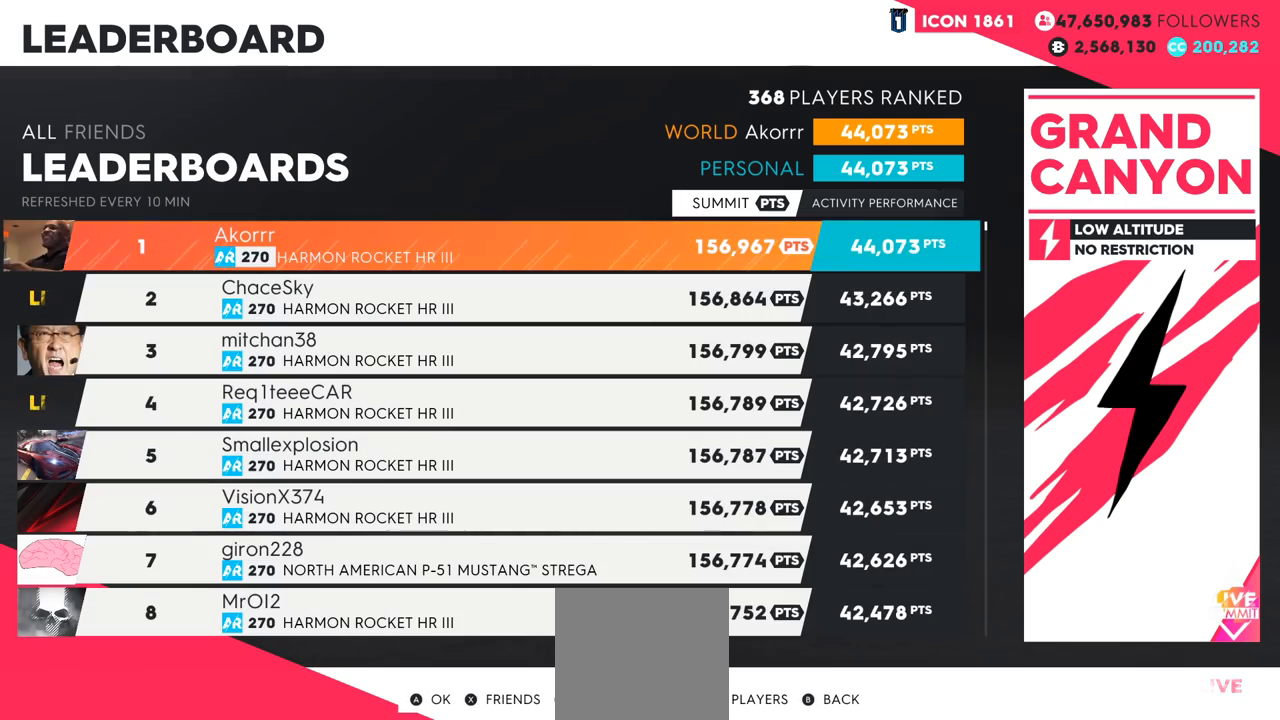
{"buttons": [], "left_stick": "center", "right_stick": "center", "events": []}
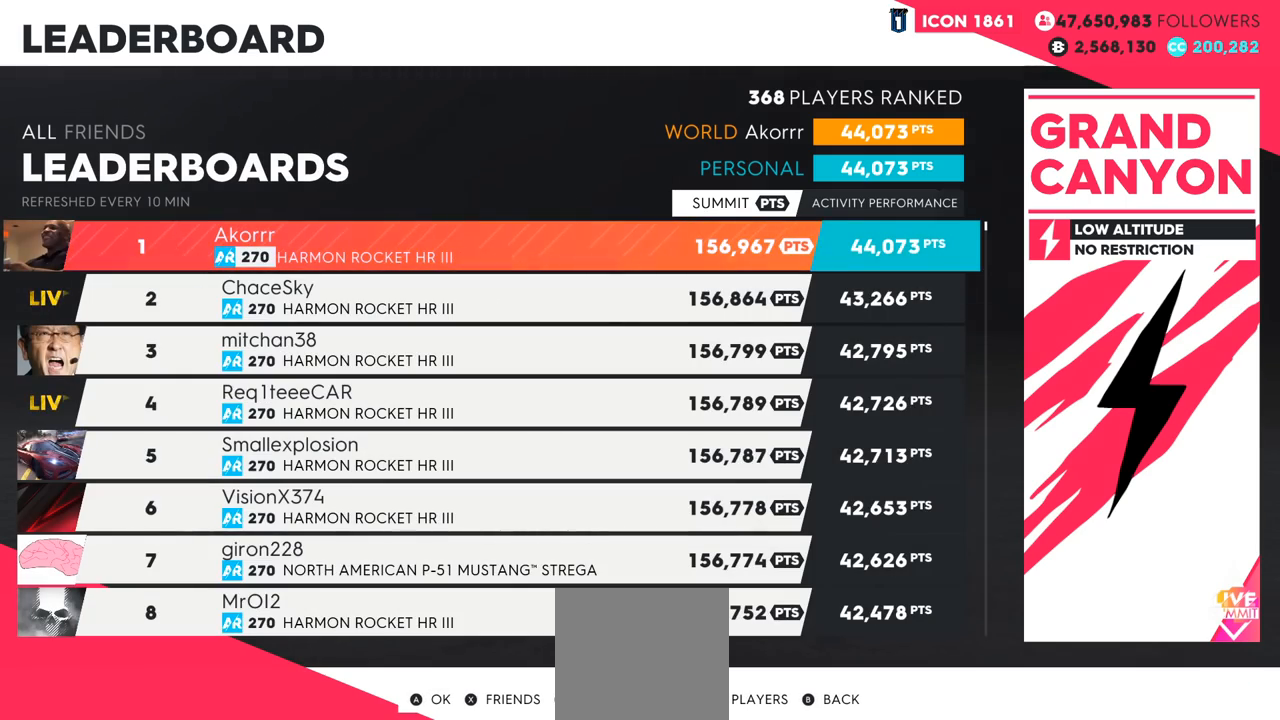
{"buttons": [], "left_stick": "center", "right_stick": "center", "events": []}
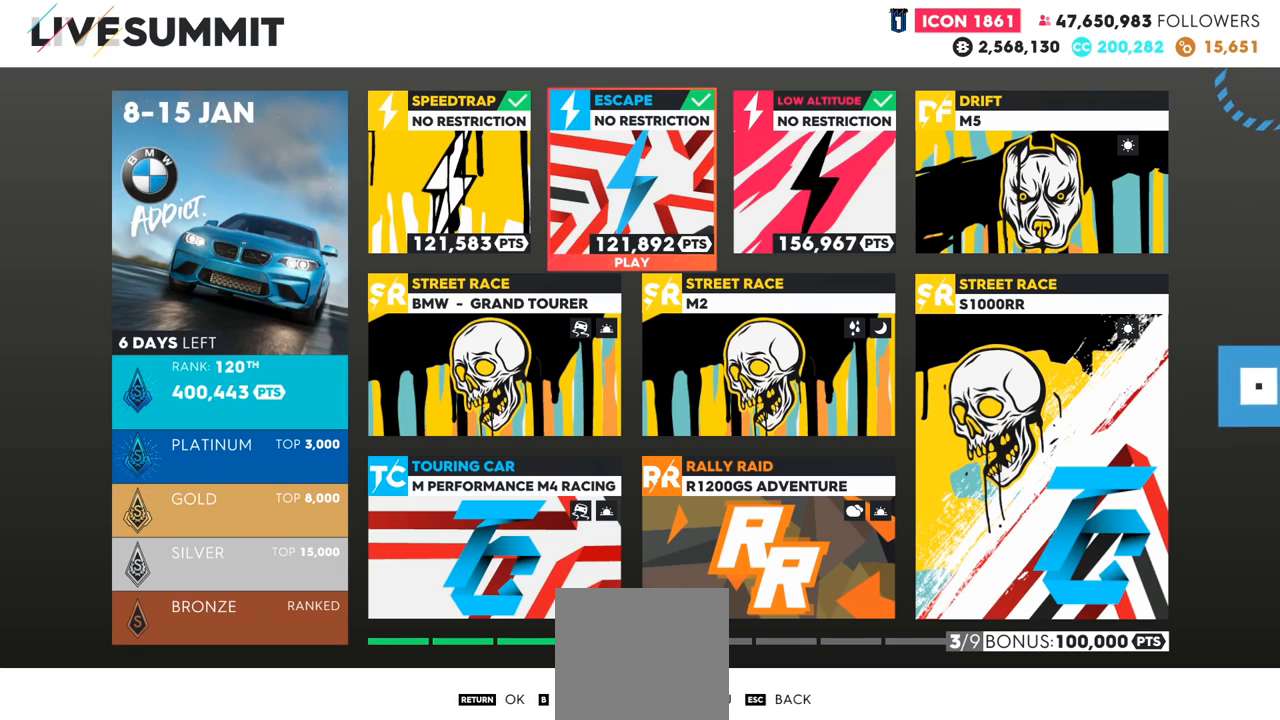
{"buttons": [], "left_stick": "center", "right_stick": "down", "events": [[284, "right_stick", "down"]]}
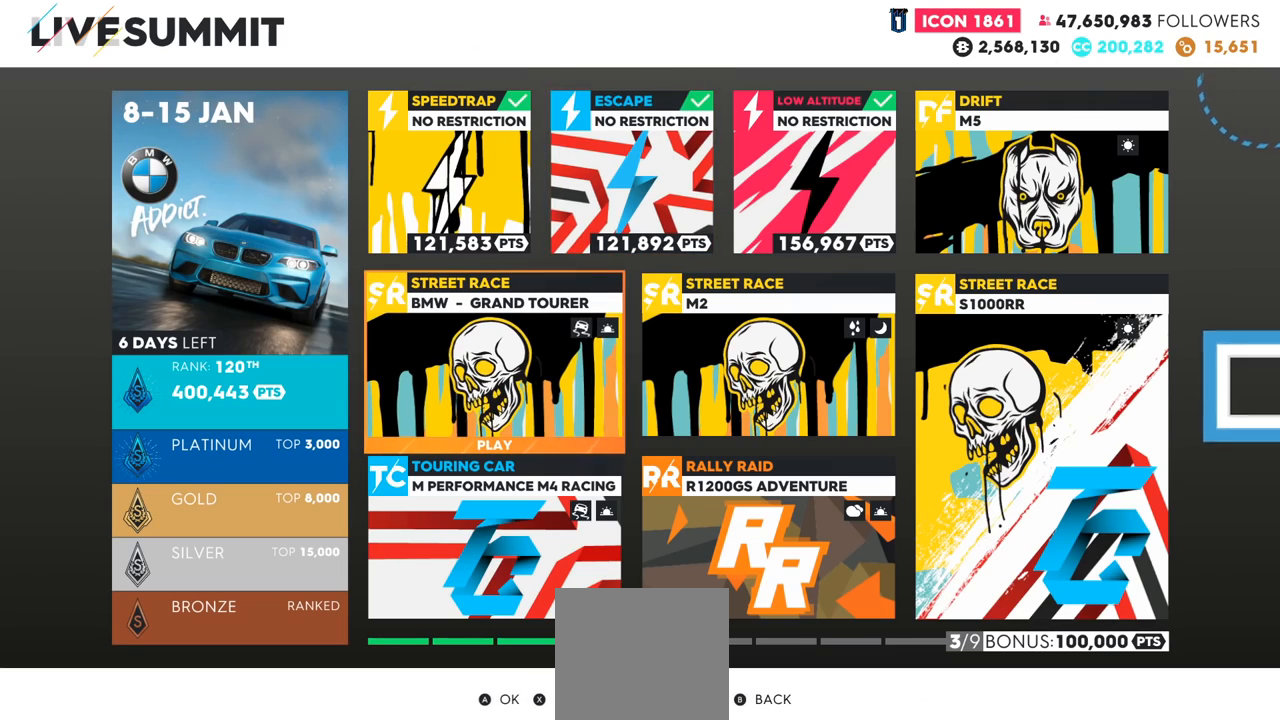
{"buttons": [], "left_stick": "center", "right_stick": "center", "events": [[17, "right_stick", "center"], [317, "A", "down"], [417, "A", "up"]]}
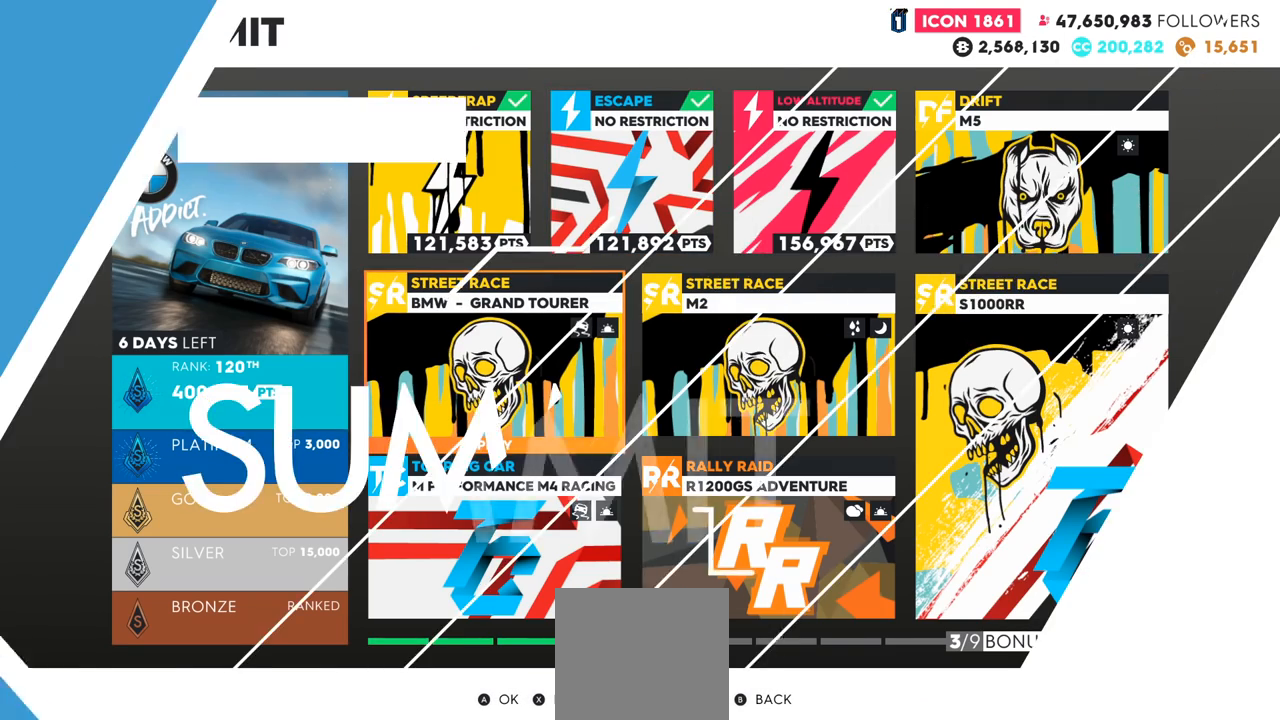
{"buttons": [], "left_stick": "center", "right_stick": "center", "events": []}
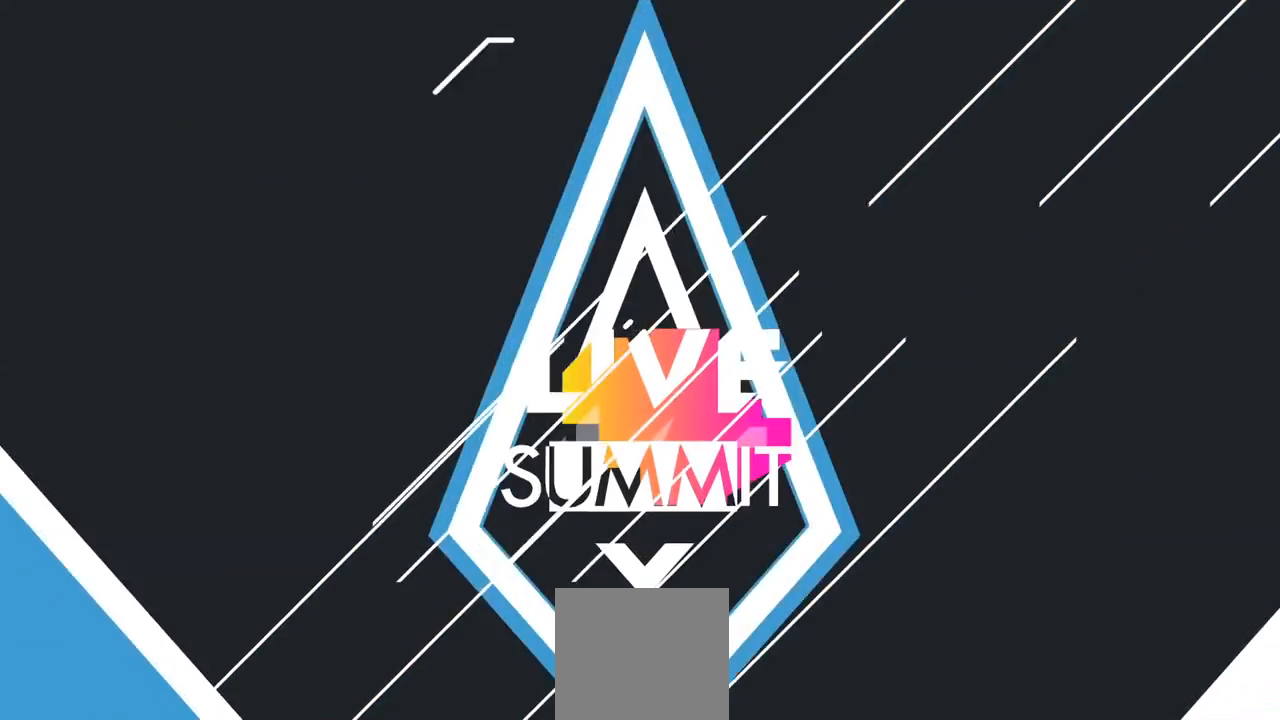
{"buttons": [], "left_stick": "center", "right_stick": "center", "events": []}
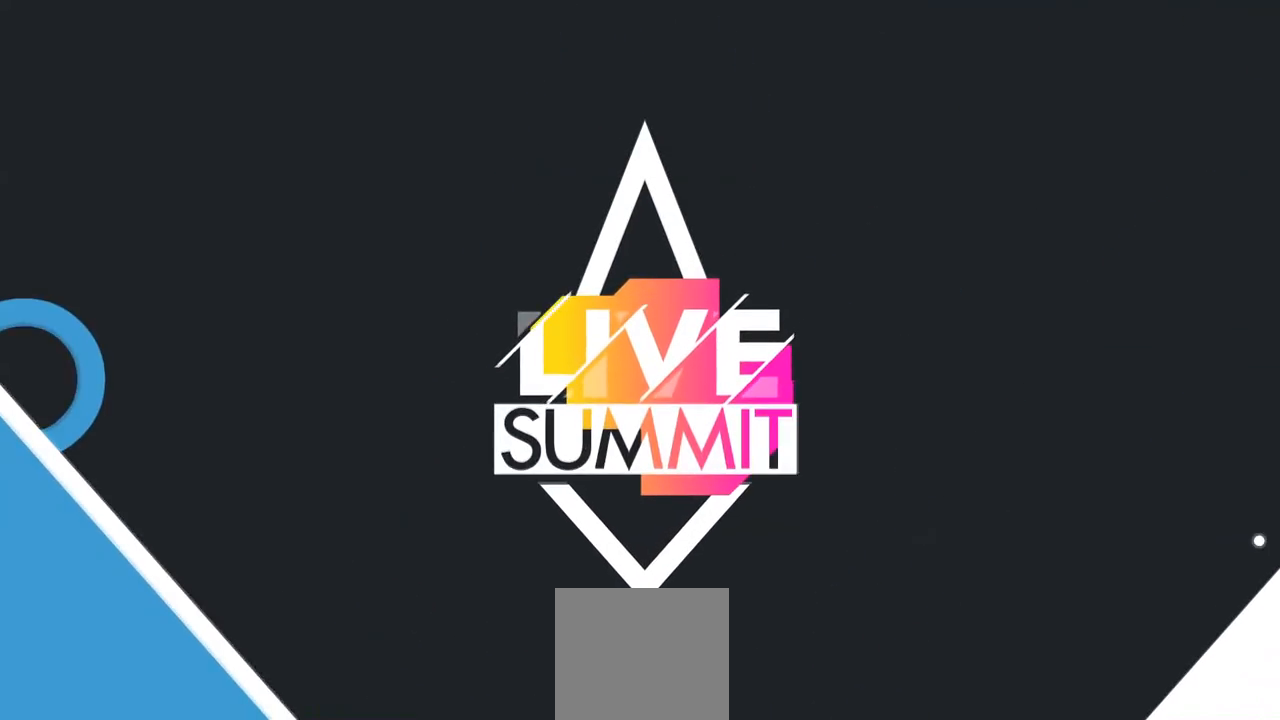
{"buttons": [], "left_stick": "center", "right_stick": "center", "events": []}
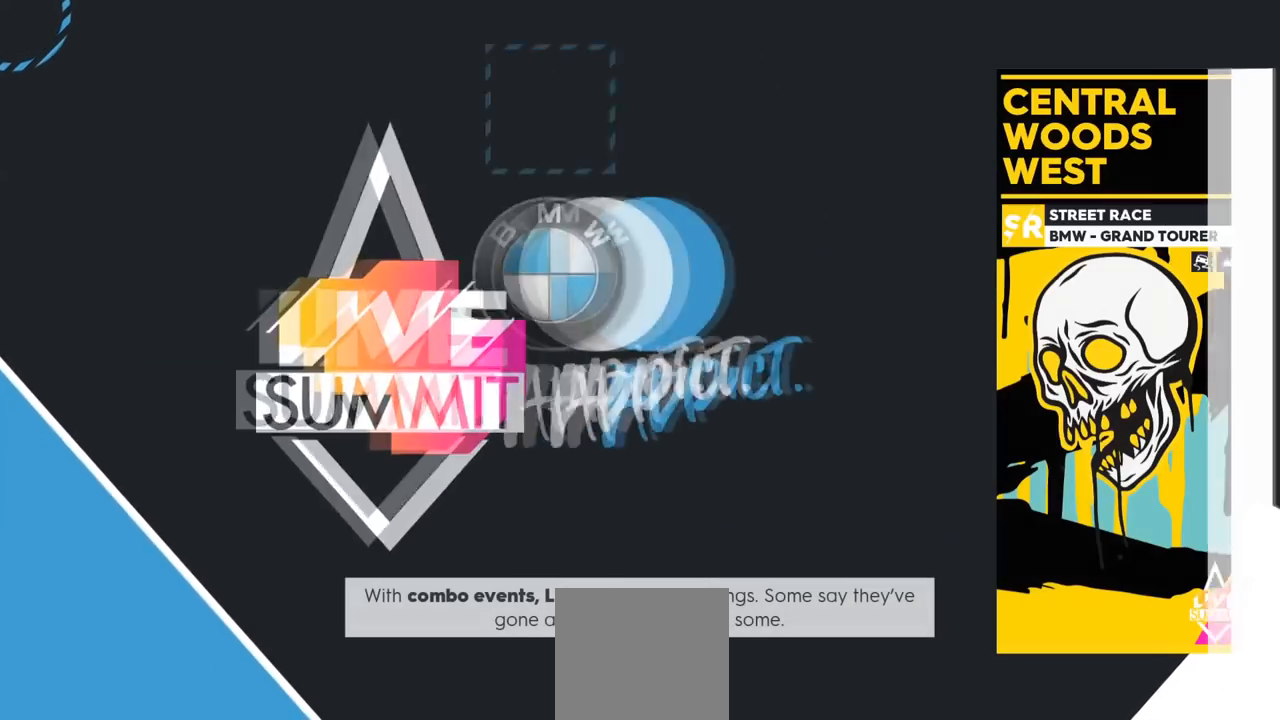
{"buttons": [], "left_stick": "center", "right_stick": "center", "events": []}
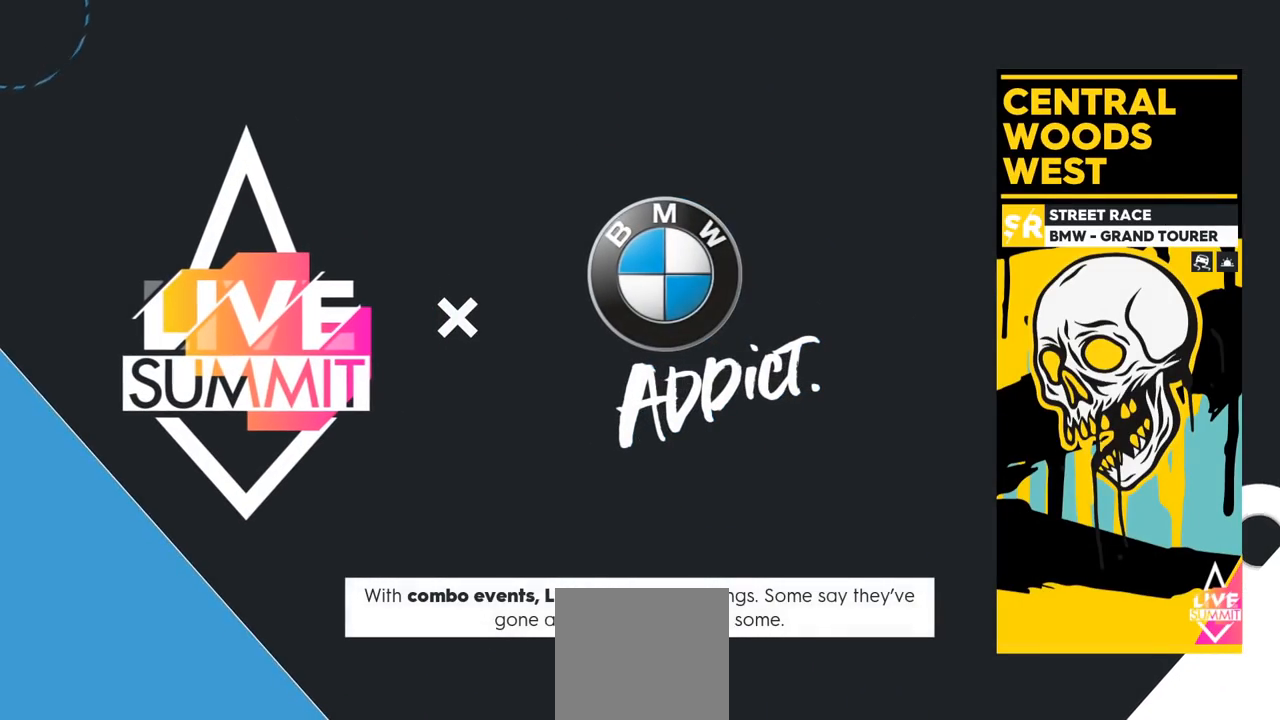
{"buttons": [], "left_stick": "center", "right_stick": "center", "events": []}